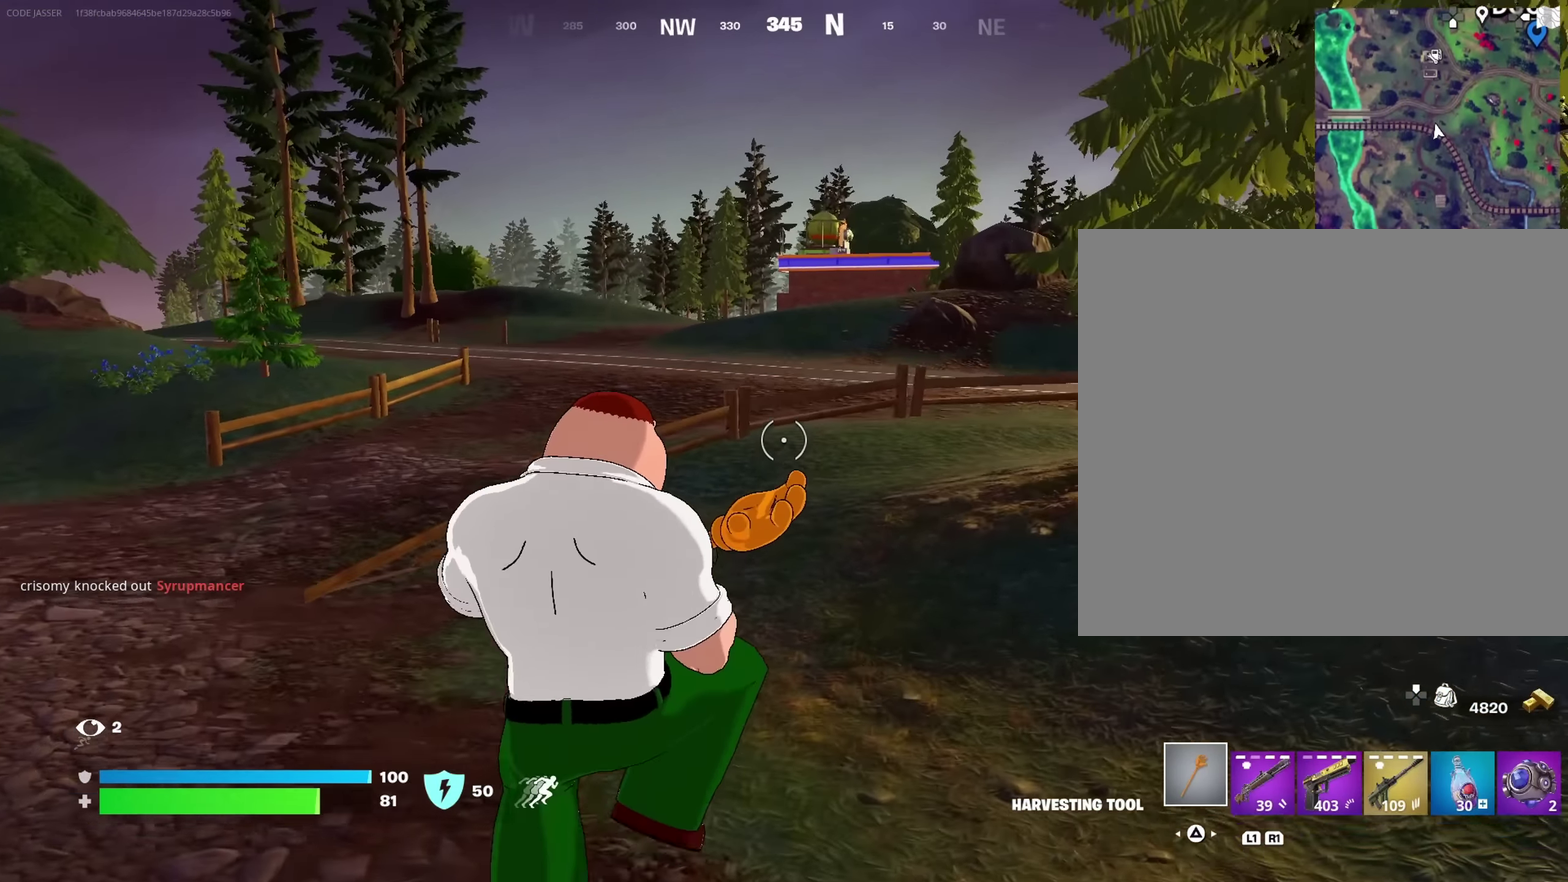
Gameplay with a controller (PlayStation layout); each line is a JSON object with the inputs held at the frame after it (dt_ms = milliseconds from this image to that frame). "events" lists button and stick changes between this image and that frame as [ms after this image, input, new state], when the widget could be followed in between. This document gives stick clicks only as held states, not as events.
{"dt_ms": 317, "buttons": [], "left_stick": "center", "right_stick": "center", "events": []}
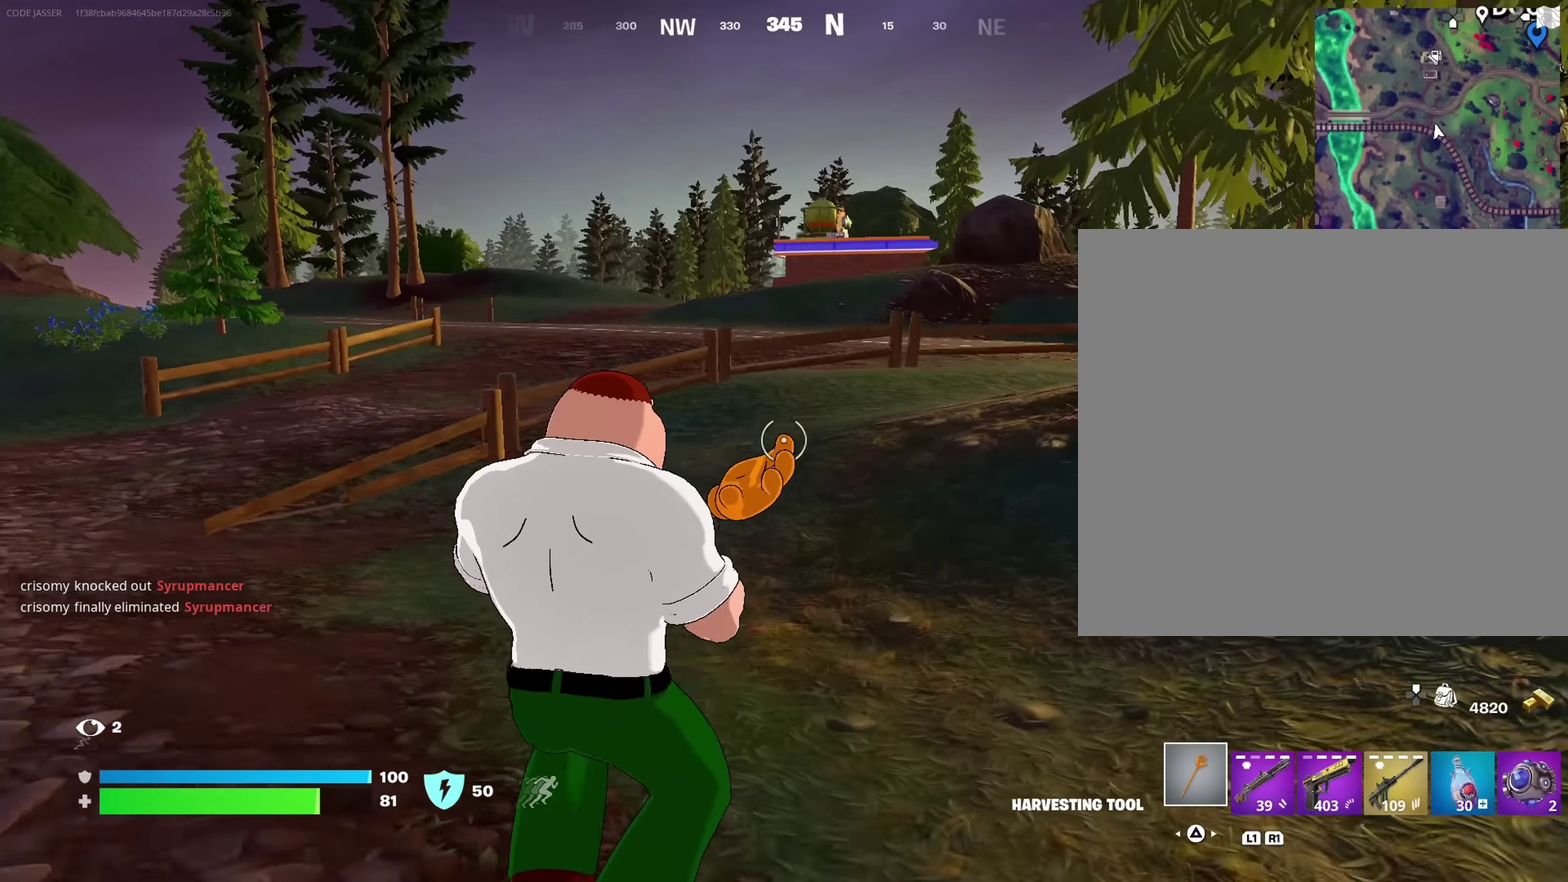
{"dt_ms": 683, "buttons": [], "left_stick": "center", "right_stick": "center", "events": [[200, "DPAD_RIGHT", "down"], [316, "DPAD_RIGHT", "up"]]}
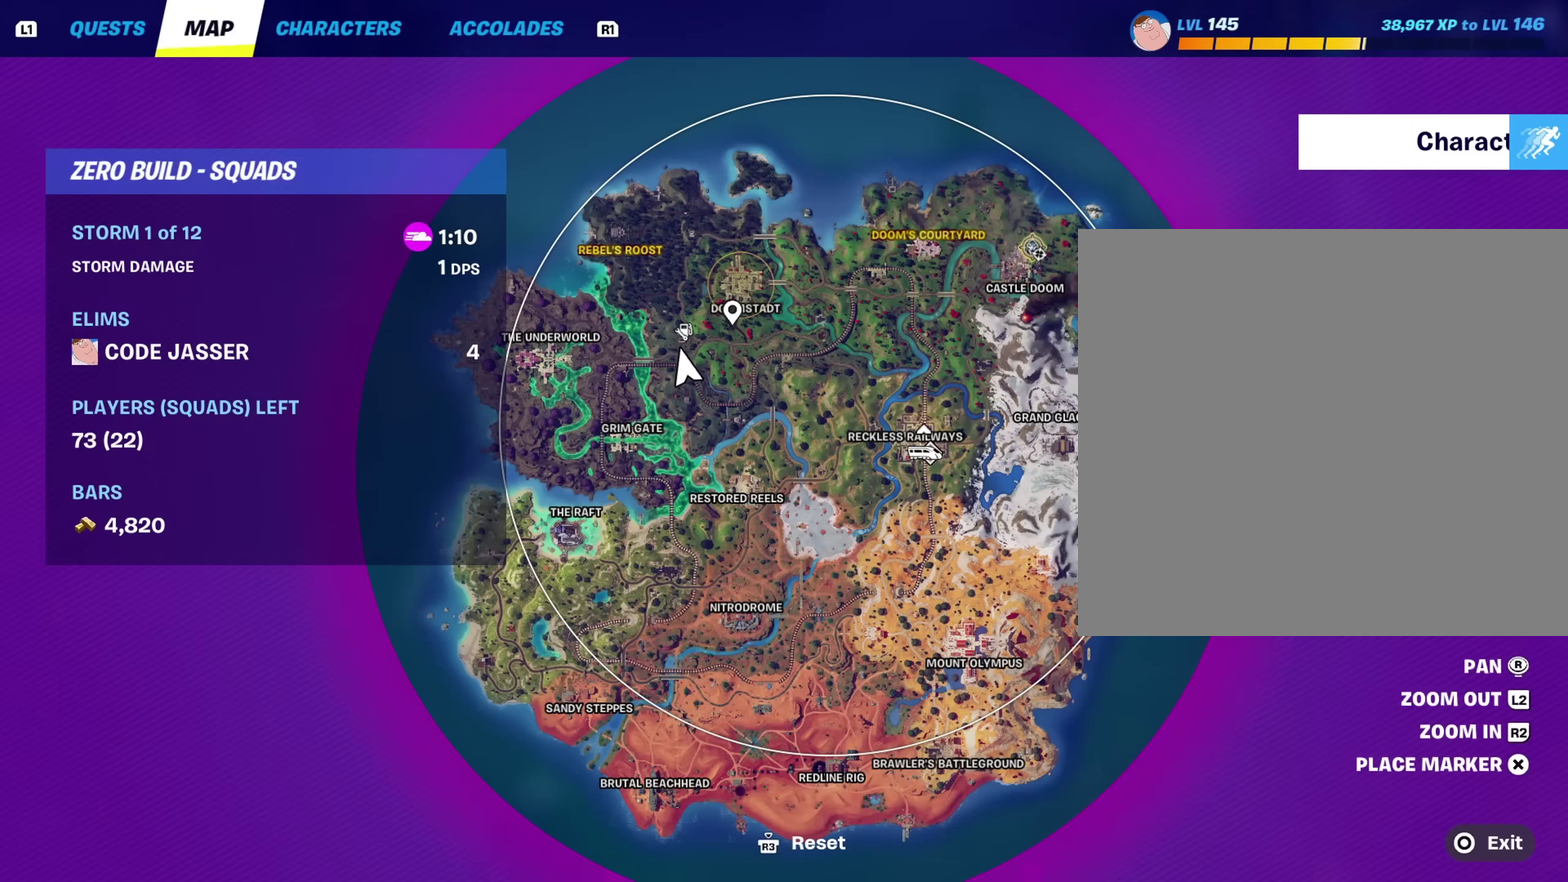
{"dt_ms": 500, "buttons": ["DPAD_RIGHT"], "left_stick": "center", "right_stick": "center", "events": [[450, "DPAD_RIGHT", "down"]]}
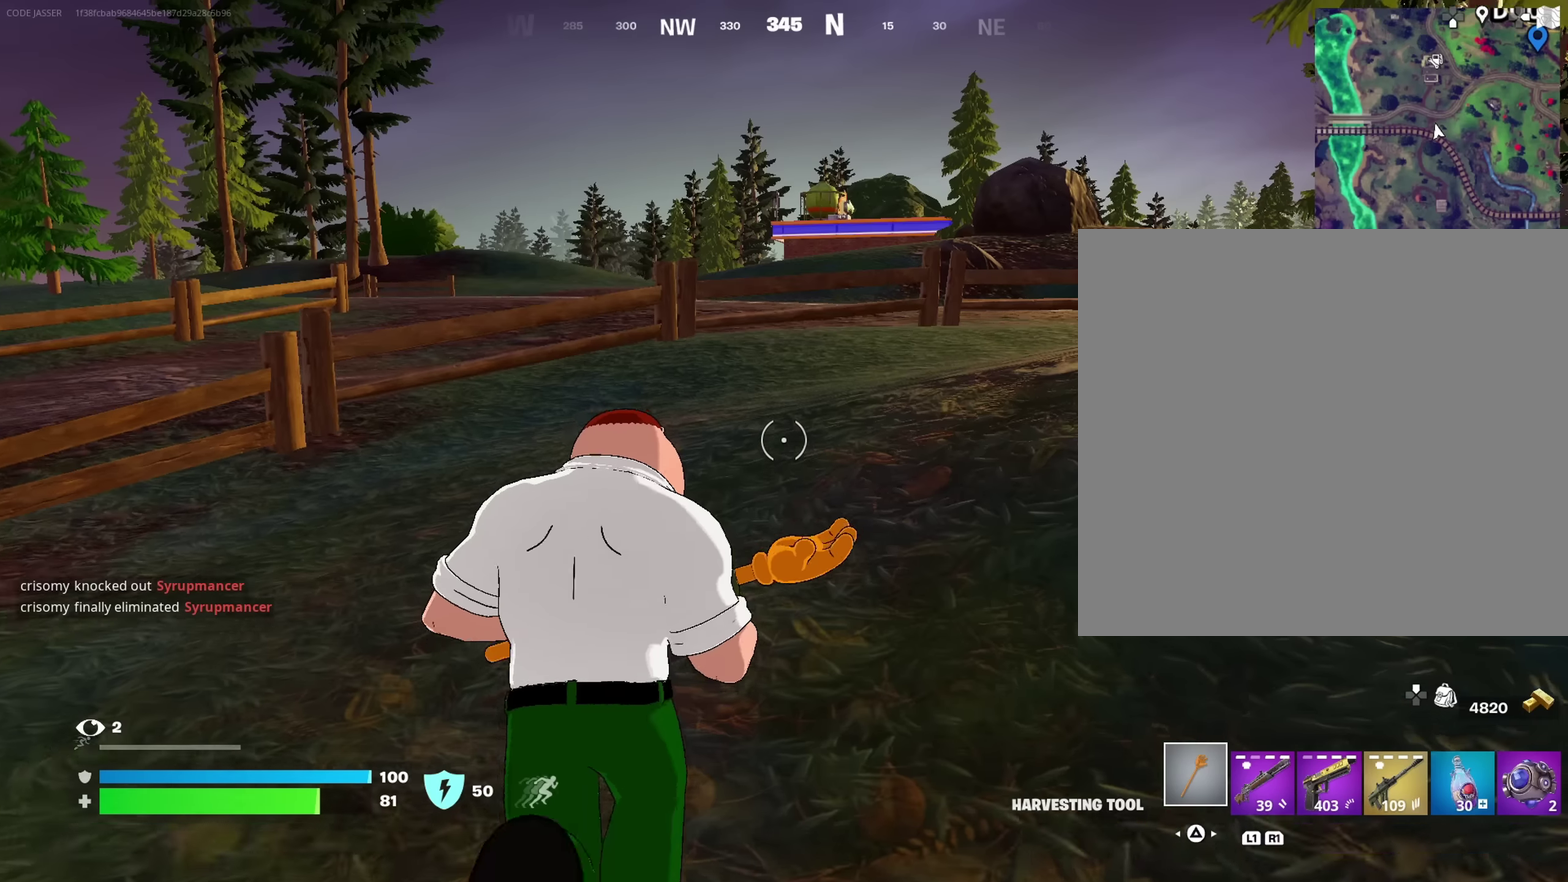
{"dt_ms": 517, "buttons": [], "left_stick": "up-left", "right_stick": "center", "events": [[33, "DPAD_RIGHT", "up"], [317, "left_stick", "up-left"], [350, "right_stick", "right"], [500, "right_stick", "center"]]}
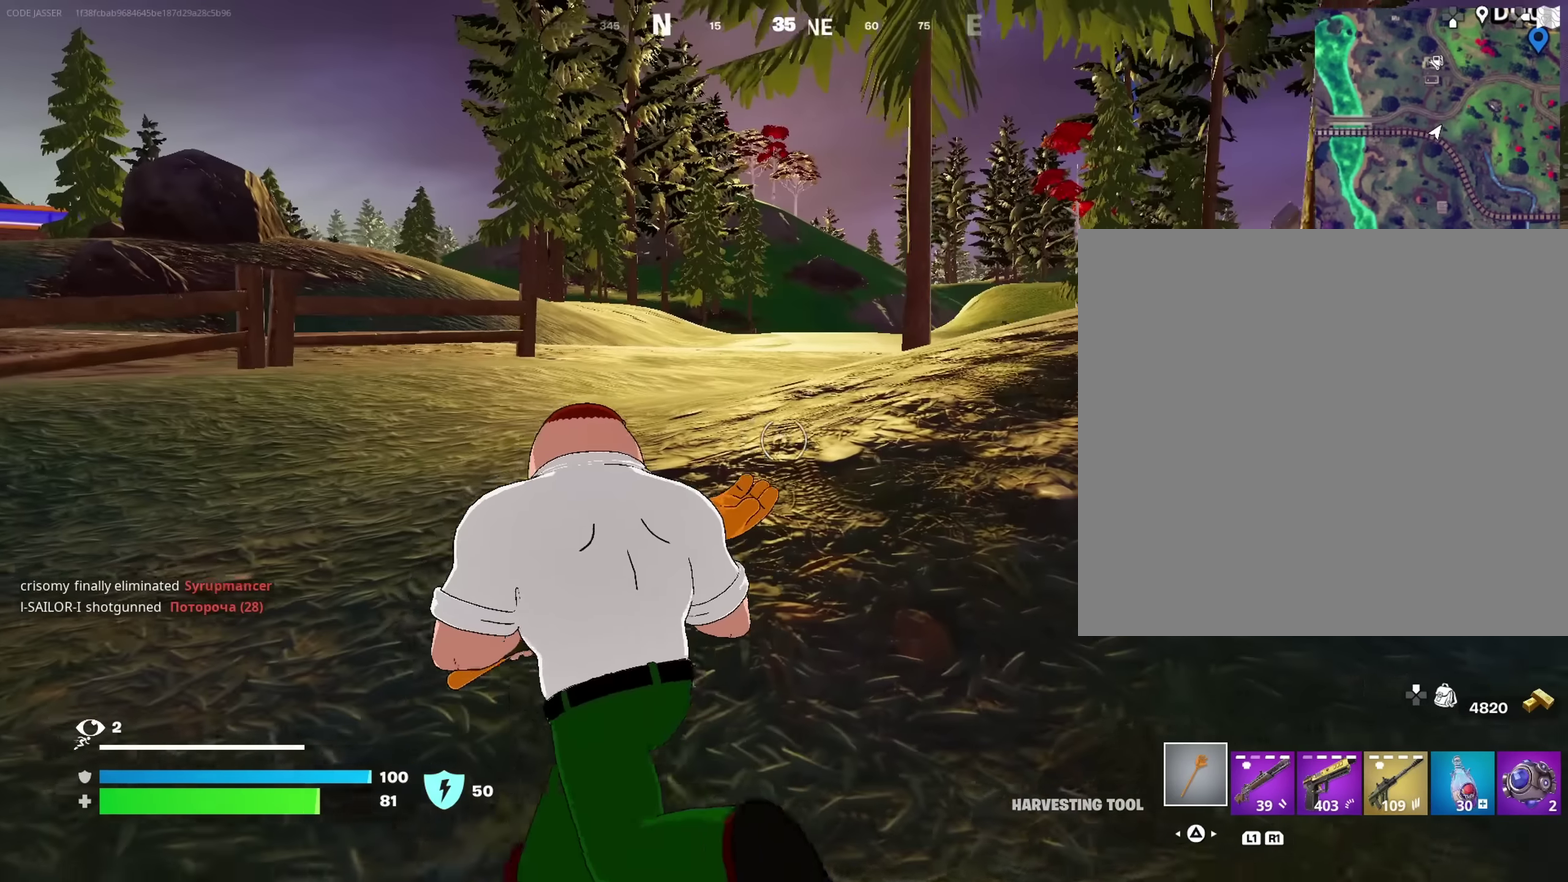
{"dt_ms": 483, "buttons": [], "left_stick": "up-left", "right_stick": "center"}
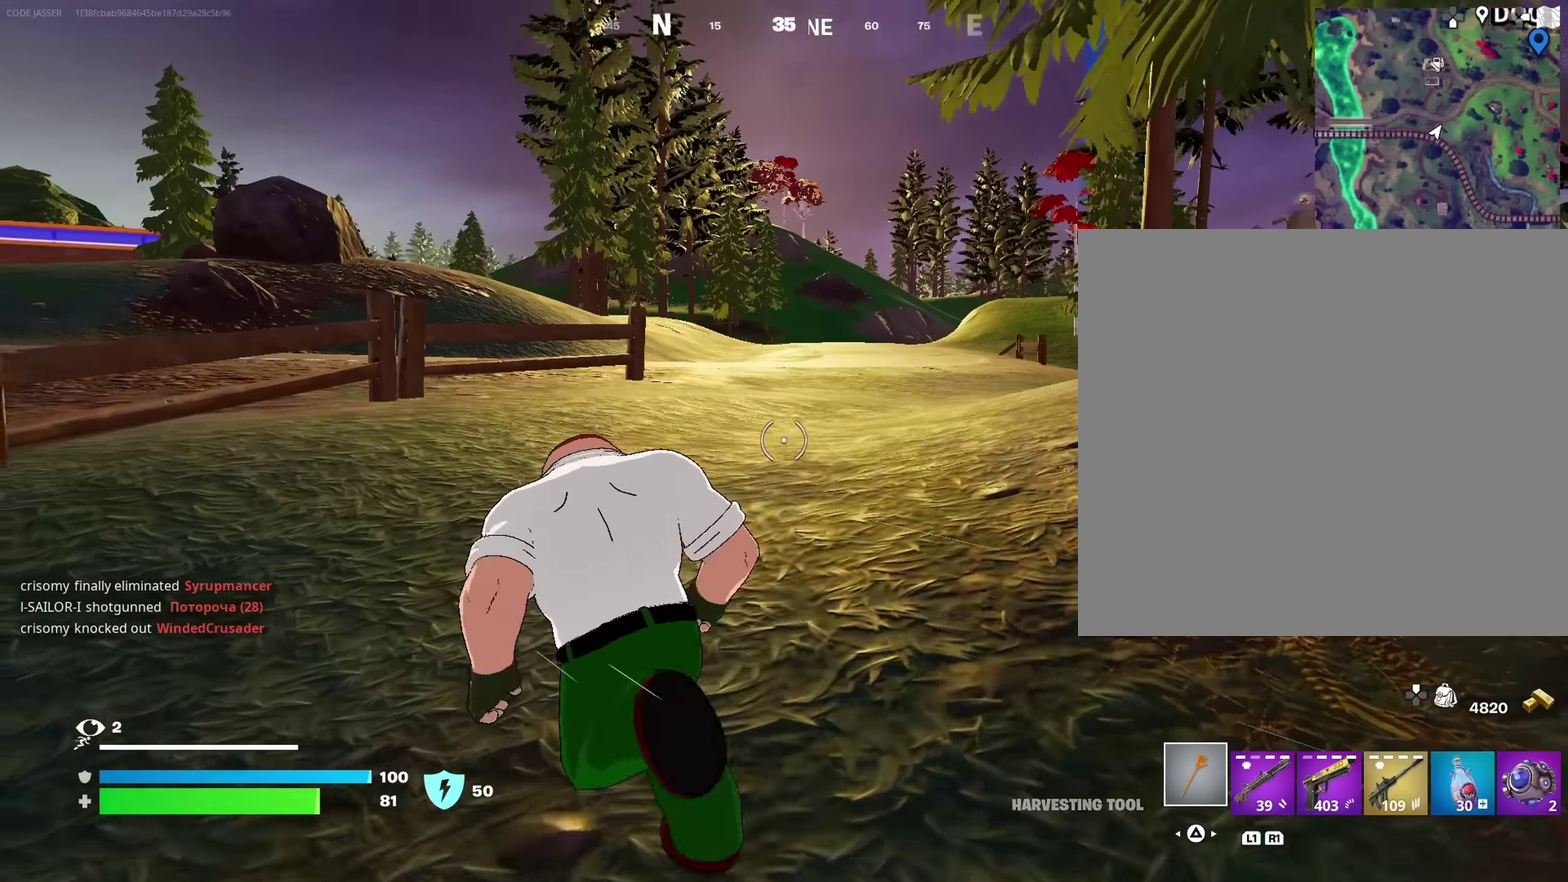
{"dt_ms": 517, "buttons": [], "left_stick": "up", "right_stick": "center", "events": [[117, "right_stick", "left"], [150, "left_stick", "up"], [234, "left_stick", "up-right"], [234, "right_stick", "center"], [384, "left_stick", "up"]]}